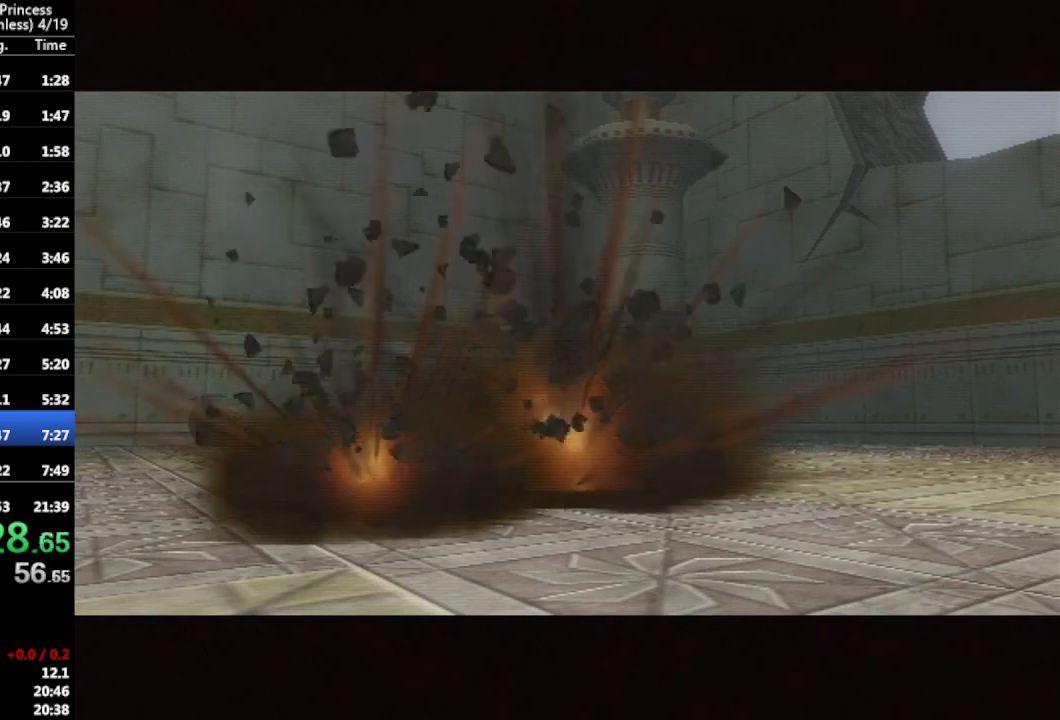
Gameplay with a controller (Nintendo layout); each line is a JSON object with the inputs held at the frame after it. "events" lists button and stick changes between this image and that frame as [ms after this image, input, new state], when the widget could be followed in between. Not read: L3 R3.
{"buttons": [], "left_stick": "up-right", "right_stick": "up-left", "events": [[300, "left_stick", "up-right"], [433, "right_stick", "up-left"]]}
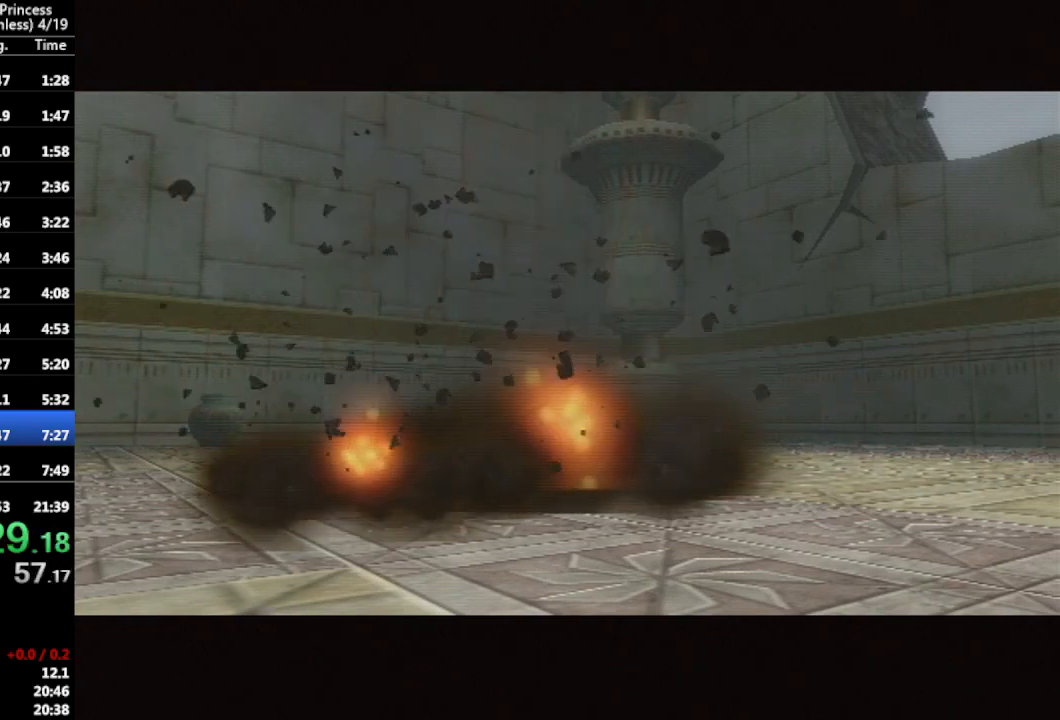
{"buttons": [], "left_stick": "up-right", "right_stick": "down-right", "events": [[100, "right_stick", "down-left"], [167, "right_stick", "down-right"], [267, "right_stick", "up-right"], [367, "right_stick", "down-left"], [433, "right_stick", "down-right"]]}
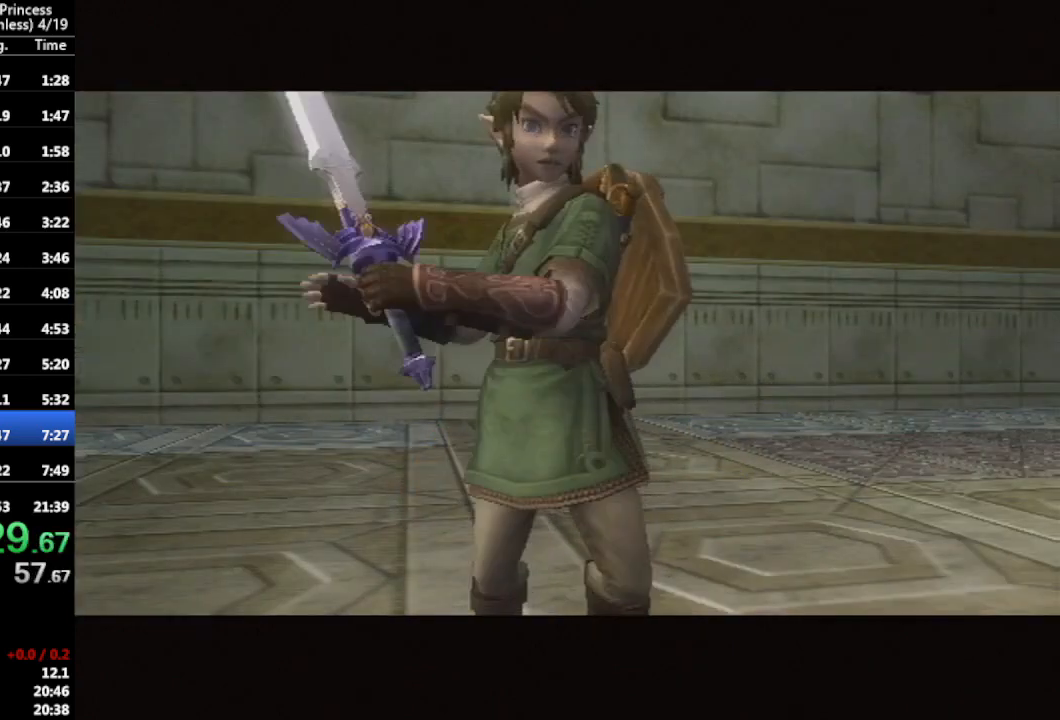
{"buttons": [], "left_stick": "down", "right_stick": "center", "events": [[33, "right_stick", "up-right"], [100, "right_stick", "up-left"], [200, "right_stick", "down-right"], [300, "right_stick", "center"], [367, "left_stick", "up-left"], [467, "left_stick", "down"]]}
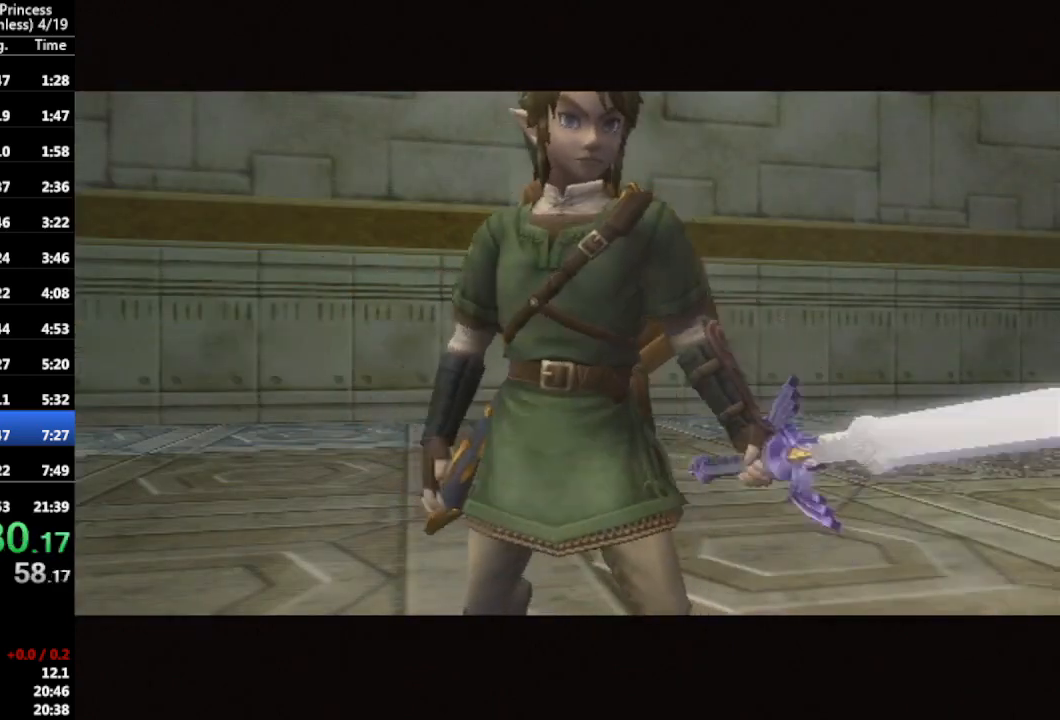
{"buttons": [], "left_stick": "center", "right_stick": "center", "events": [[67, "left_stick", "right"], [133, "left_stick", "up"], [200, "left_stick", "left"], [267, "left_stick", "down"], [333, "left_stick", "right"], [467, "left_stick", "center"]]}
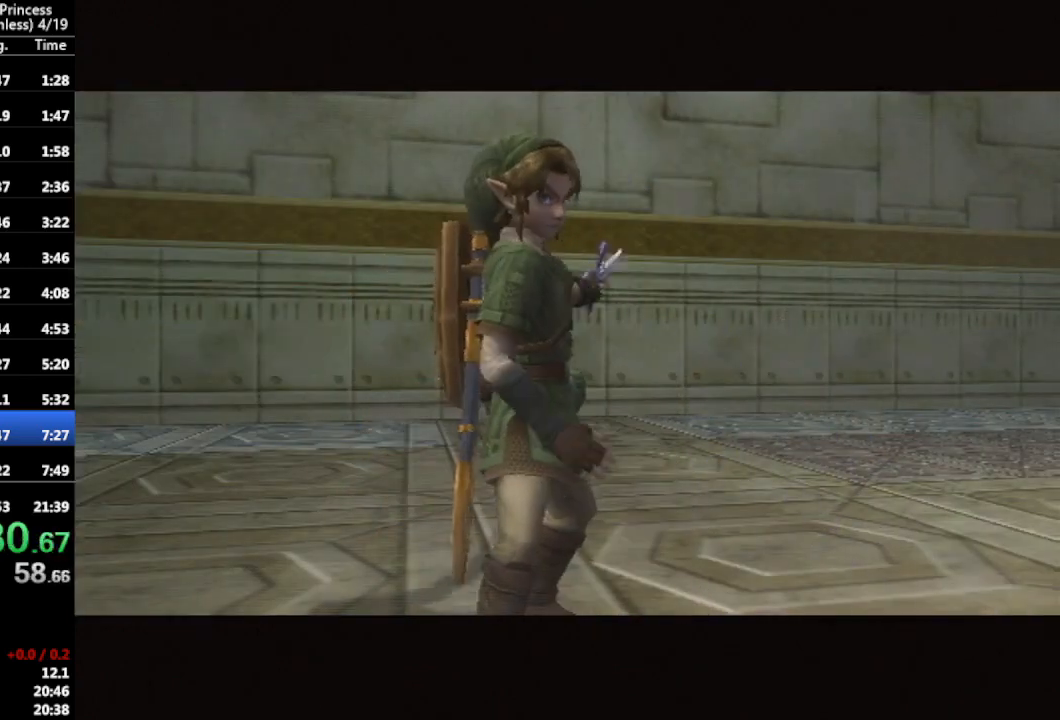
{"buttons": [], "left_stick": "center", "right_stick": "center", "events": []}
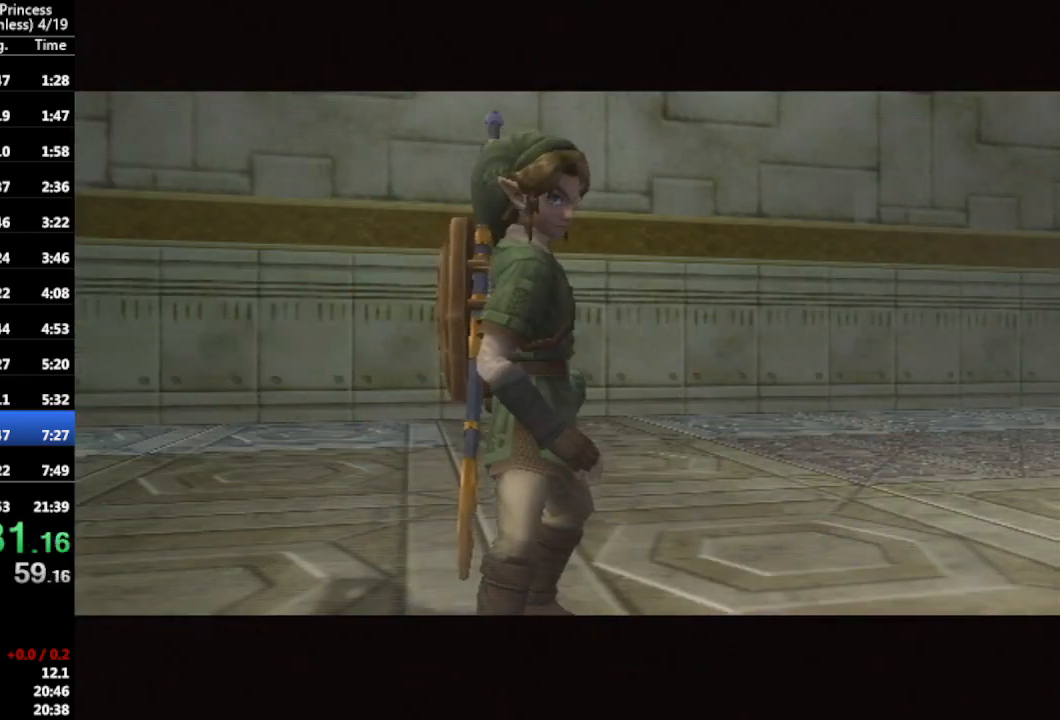
{"buttons": [], "left_stick": "center", "right_stick": "center", "events": []}
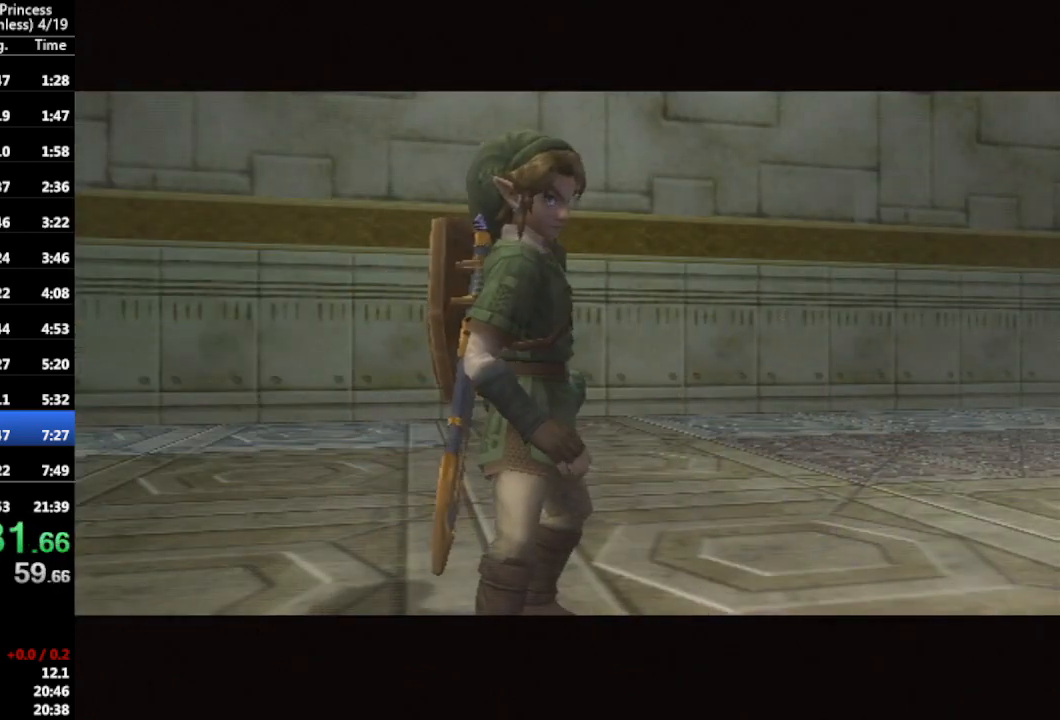
{"buttons": [], "left_stick": "center", "right_stick": "center", "events": []}
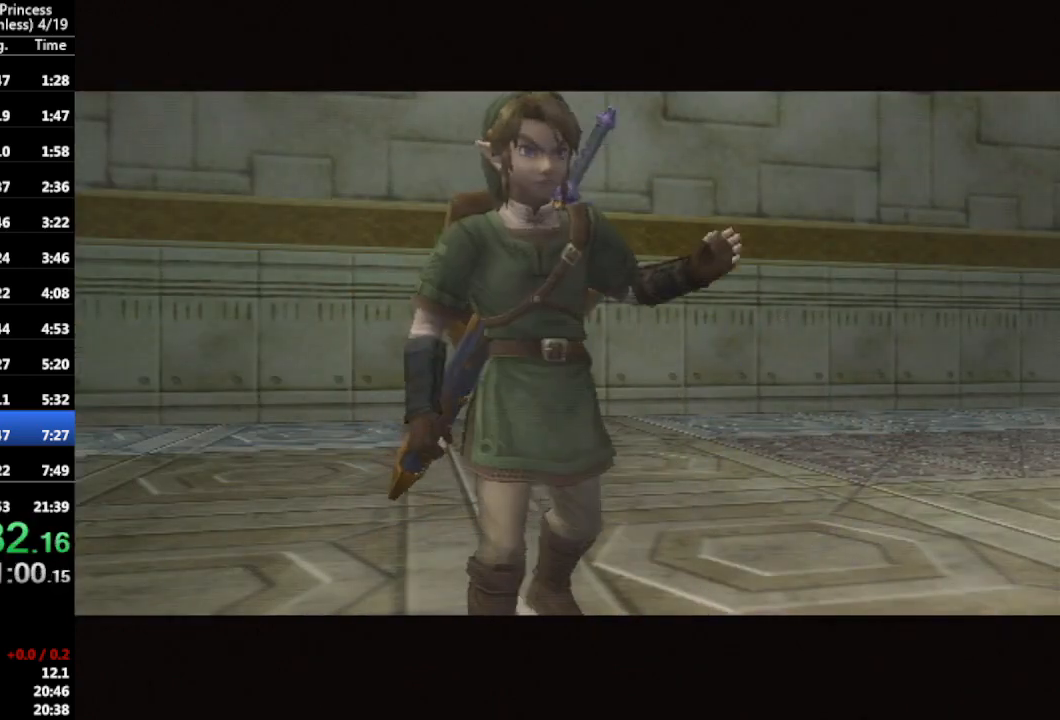
{"buttons": [], "left_stick": "center", "right_stick": "center", "events": []}
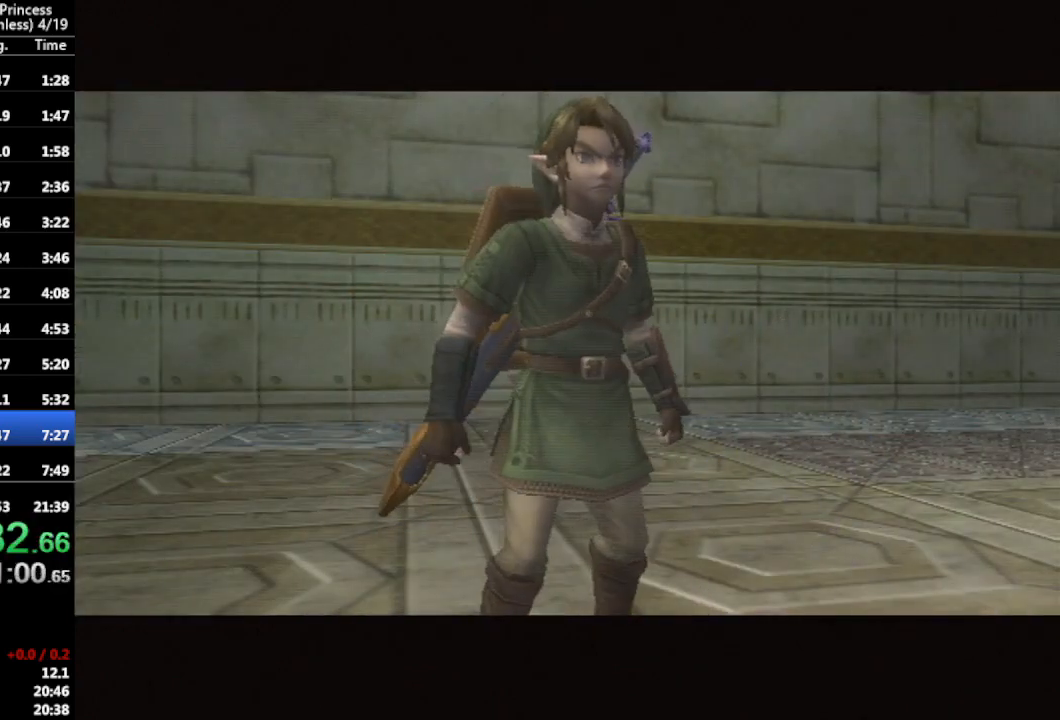
{"buttons": [], "left_stick": "center", "right_stick": "center", "events": []}
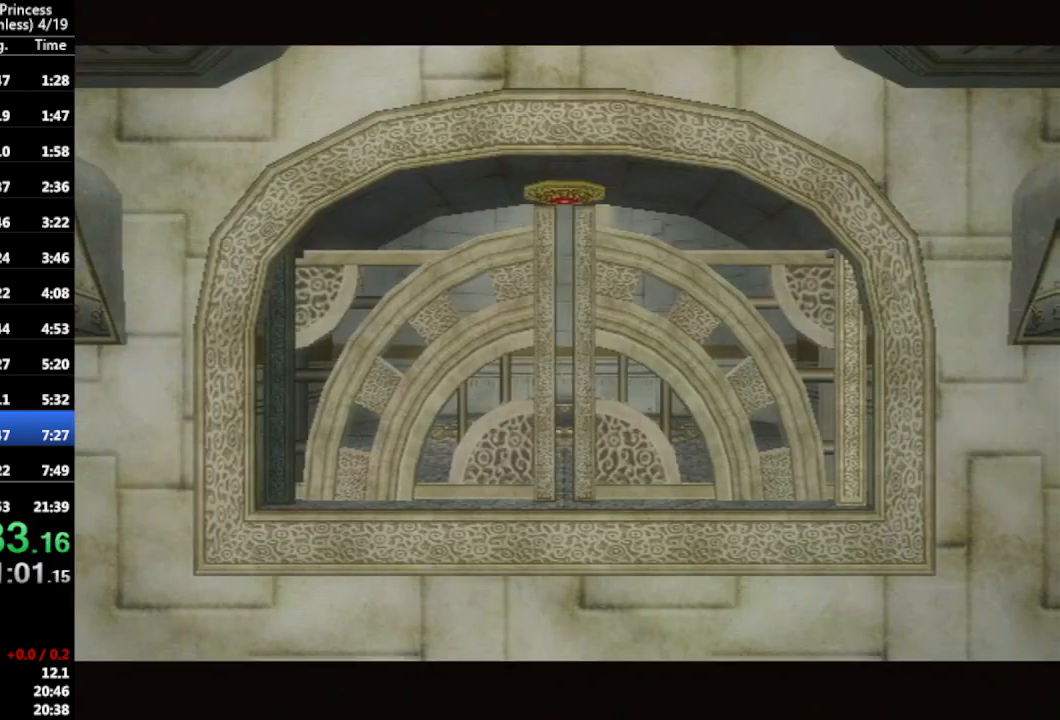
{"buttons": [], "left_stick": "center", "right_stick": "center", "events": []}
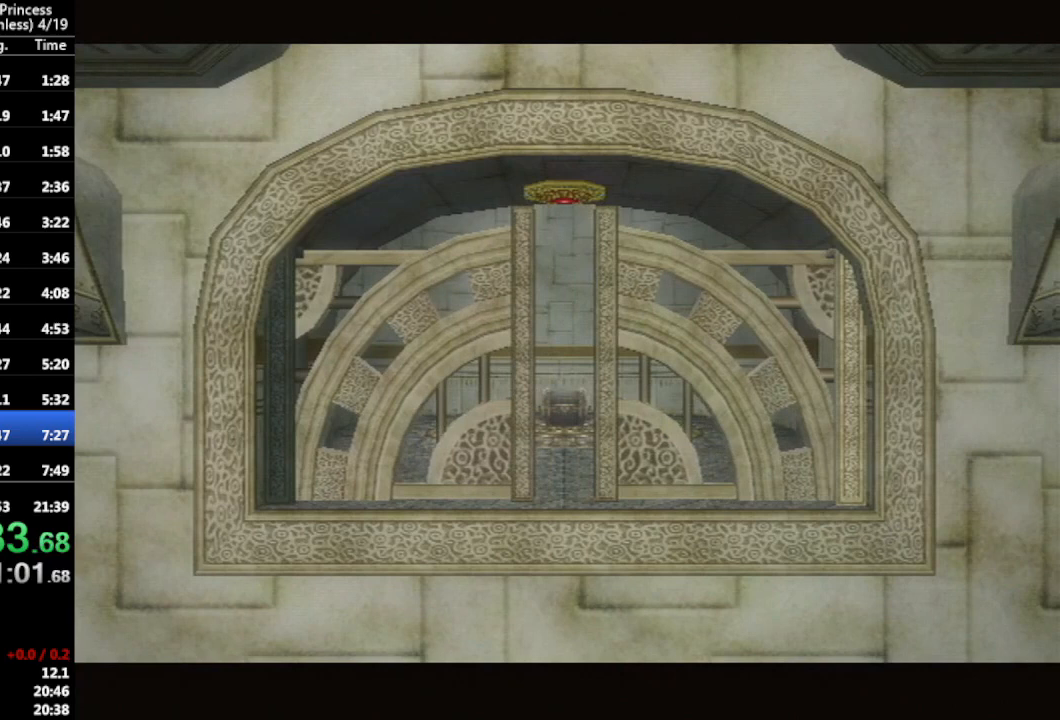
{"buttons": [], "left_stick": "left", "right_stick": "center", "events": [[200, "left_stick", "up-right"], [500, "left_stick", "left"]]}
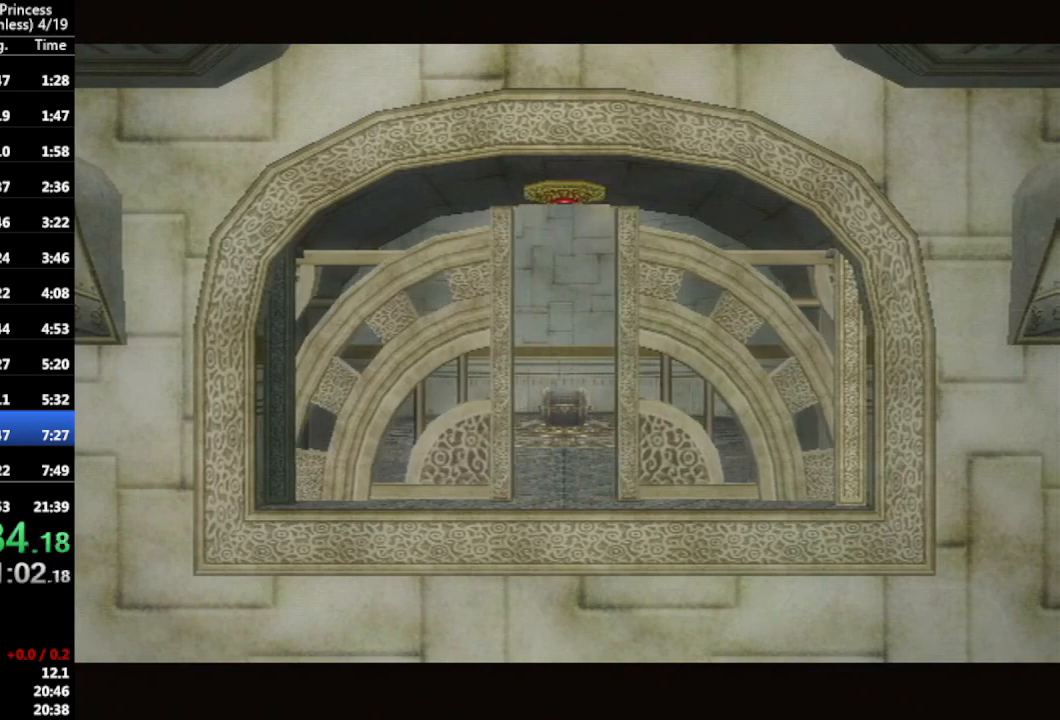
{"buttons": [], "left_stick": "up-right", "right_stick": "center", "events": [[33, "left_stick", "up-right"], [67, "left_stick", "down-right"], [167, "left_stick", "up-right"], [233, "left_stick", "up-left"], [300, "left_stick", "down-left"], [367, "left_stick", "down-right"], [467, "left_stick", "up-right"]]}
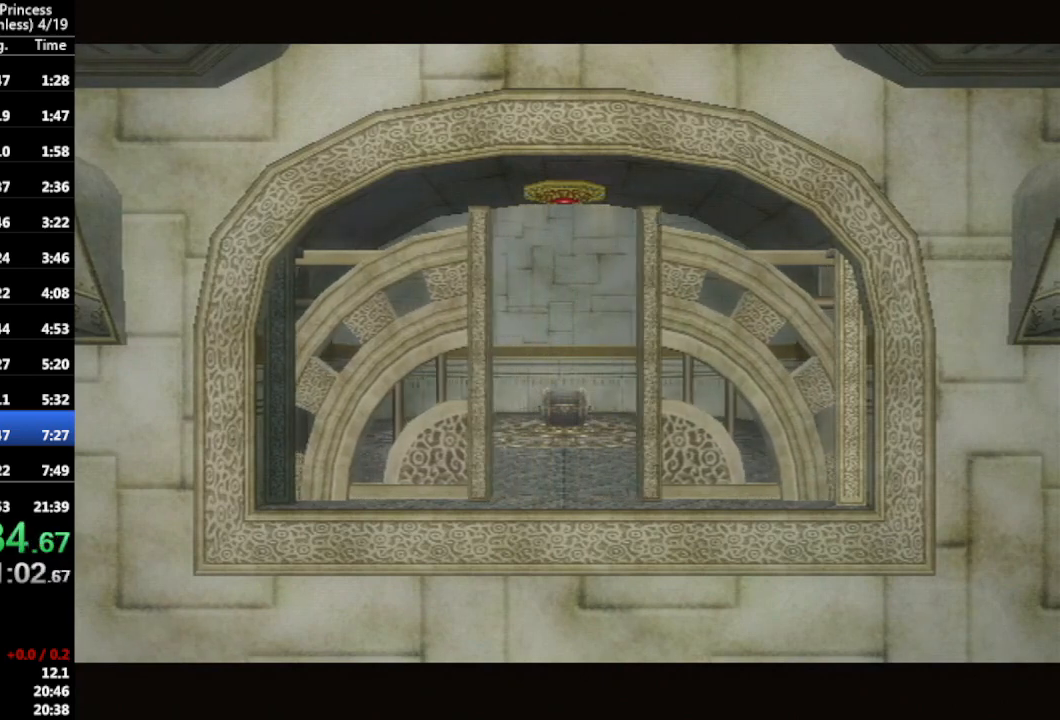
{"buttons": [], "left_stick": "right", "right_stick": "center", "events": [[33, "left_stick", "center"], [167, "left_stick", "up-right"], [333, "left_stick", "up-left"], [500, "left_stick", "right"]]}
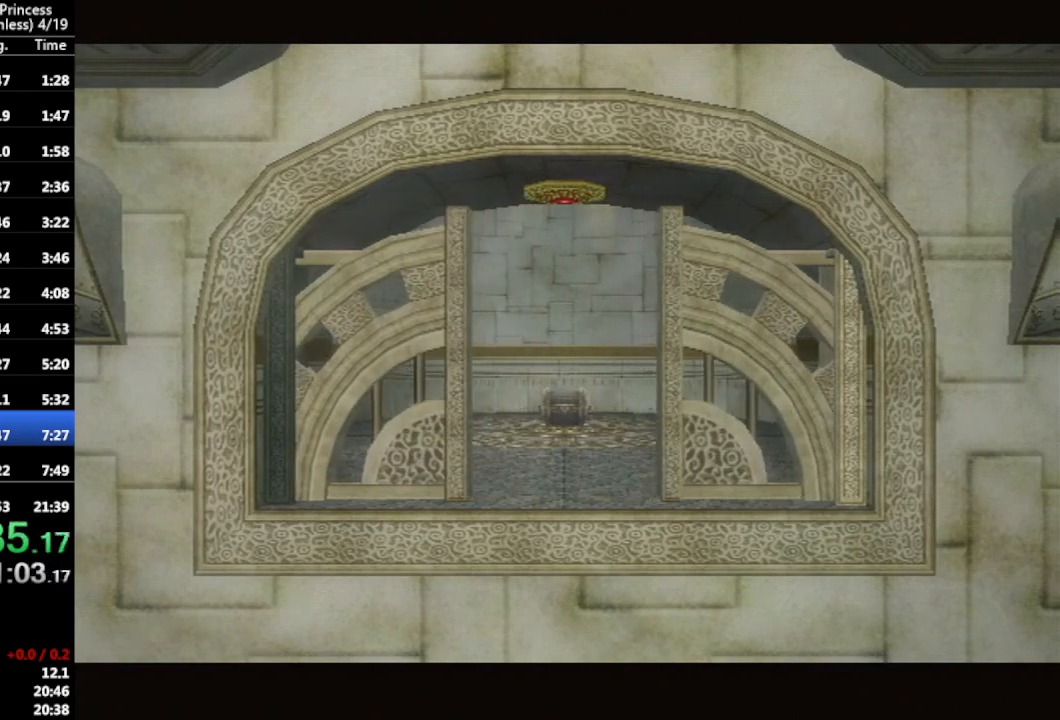
{"buttons": [], "left_stick": "center", "right_stick": "center", "events": [[100, "left_stick", "up-left"], [200, "left_stick", "down-left"], [267, "left_stick", "down-right"], [367, "left_stick", "center"]]}
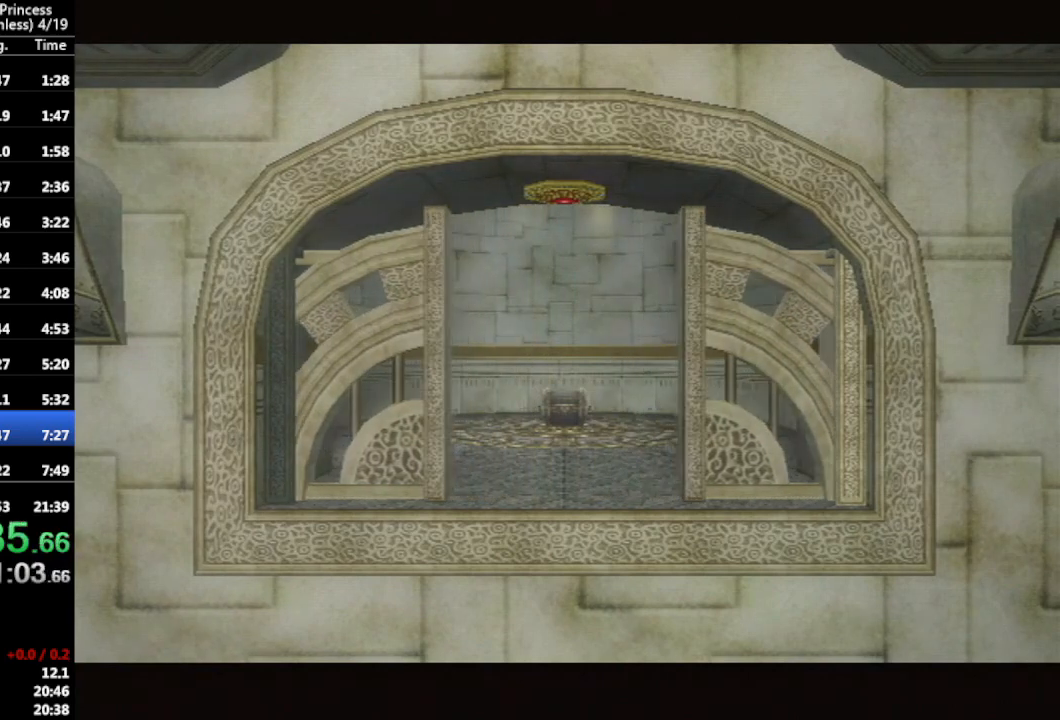
{"buttons": [], "left_stick": "up-left", "right_stick": "center", "events": [[33, "left_stick", "up-right"], [167, "left_stick", "up-left"], [267, "left_stick", "down"], [333, "left_stick", "right"], [433, "left_stick", "up-left"]]}
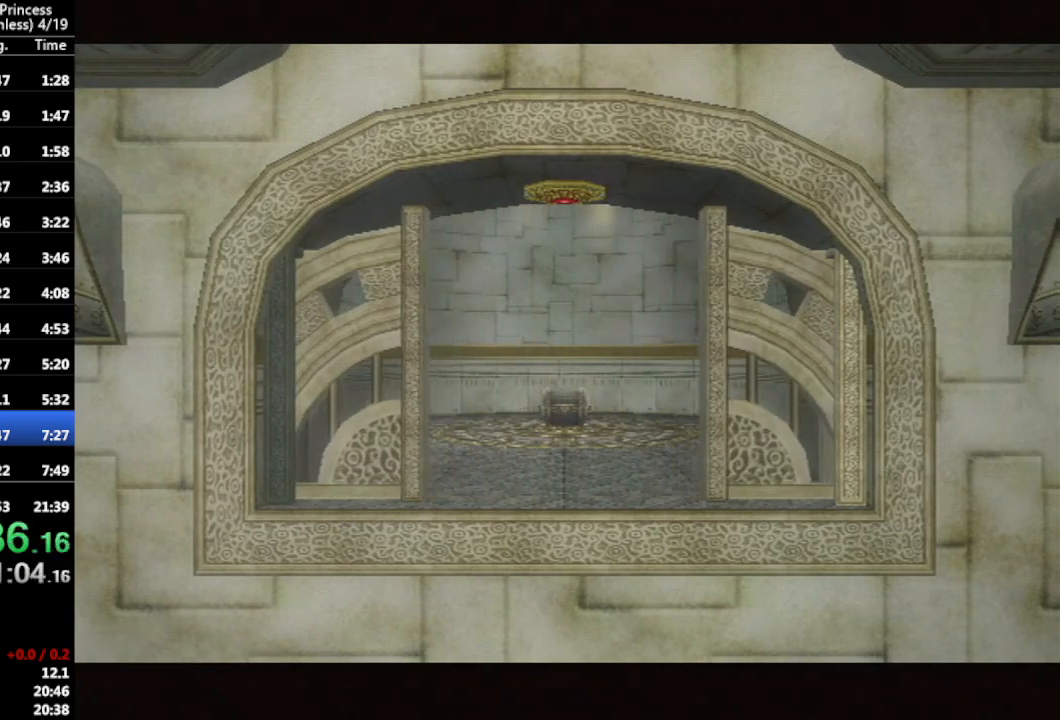
{"buttons": [], "left_stick": "up-right", "right_stick": "center", "events": [[33, "left_stick", "down-left"], [100, "left_stick", "down-right"], [200, "left_stick", "up-right"], [267, "left_stick", "center"], [367, "left_stick", "up-right"]]}
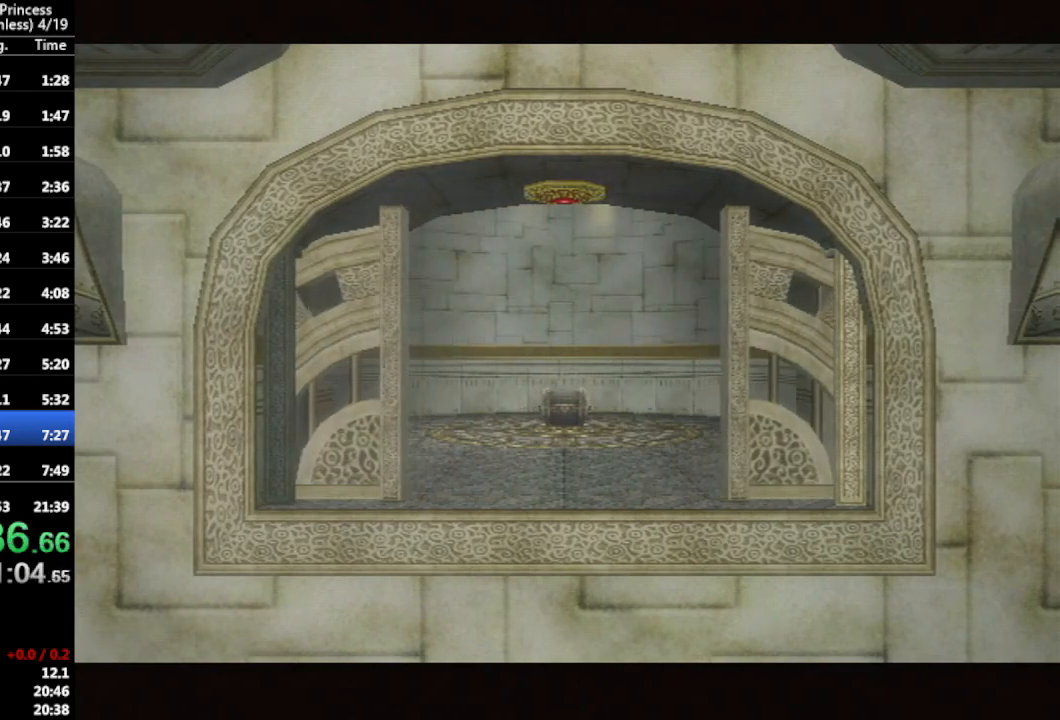
{"buttons": [], "left_stick": "right", "right_stick": "center", "events": [[67, "left_stick", "up-left"], [167, "left_stick", "down-right"], [267, "left_stick", "up-right"], [333, "left_stick", "up-left"], [433, "left_stick", "down"], [500, "left_stick", "right"]]}
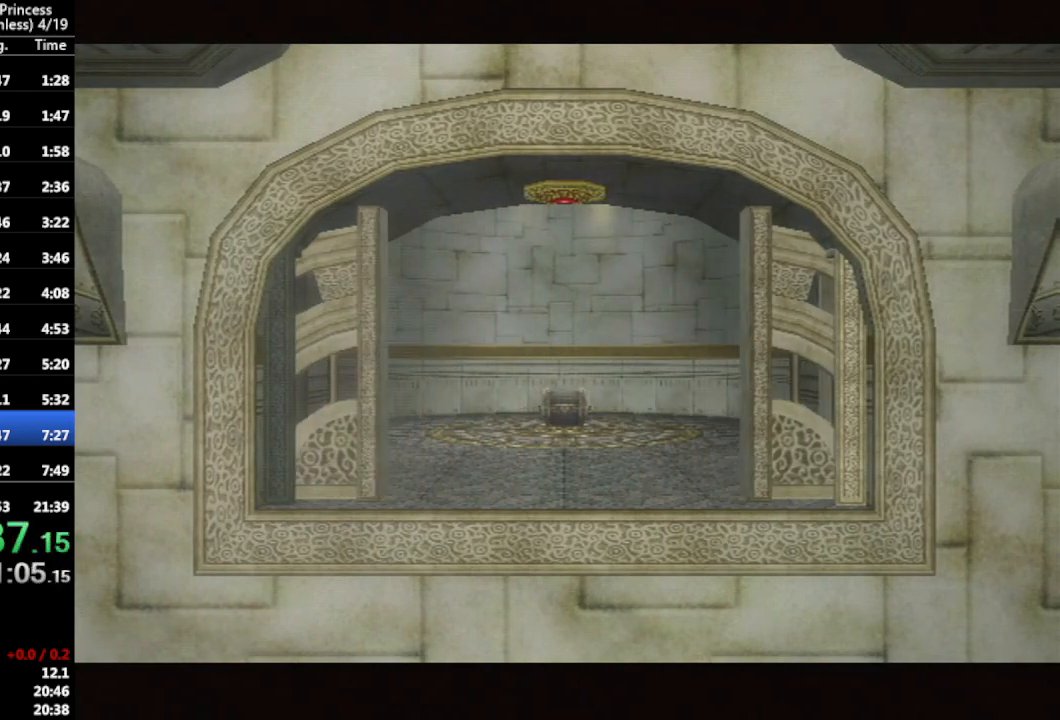
{"buttons": [], "left_stick": "center", "right_stick": "down-left", "events": [[67, "right_stick", "up-left"], [100, "left_stick", "center"], [267, "right_stick", "down-right"], [400, "right_stick", "up-left"], [467, "right_stick", "down-left"]]}
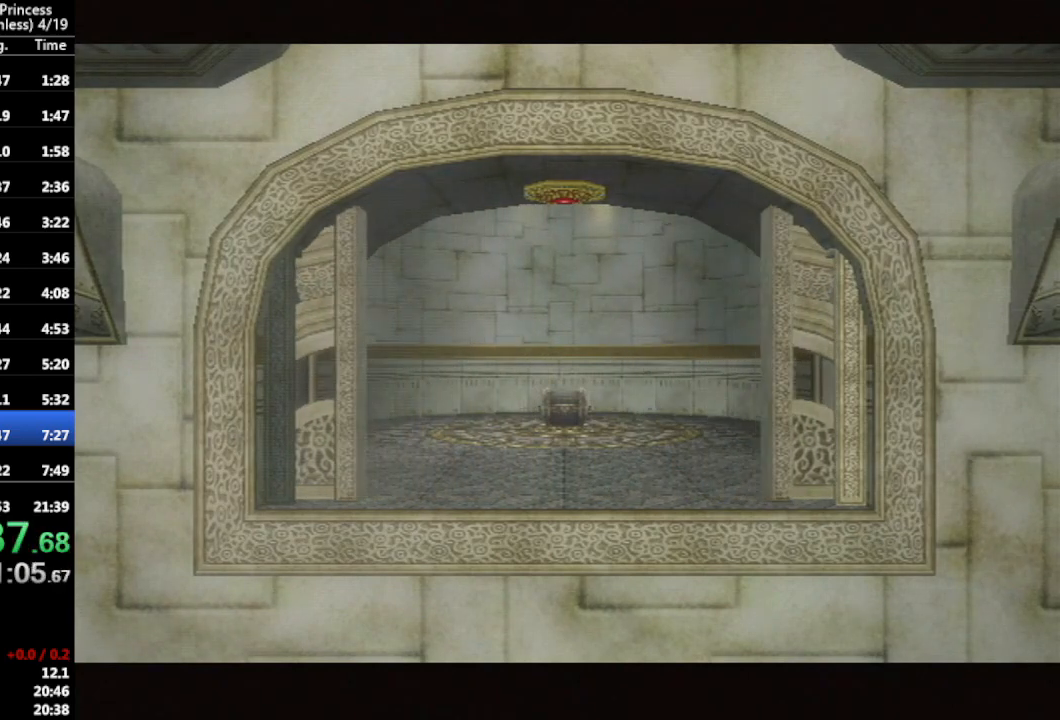
{"buttons": [], "left_stick": "center", "right_stick": "left", "events": [[33, "right_stick", "down-right"], [133, "right_stick", "up-right"], [200, "right_stick", "up-left"], [267, "right_stick", "down"], [367, "right_stick", "up-right"], [467, "right_stick", "left"]]}
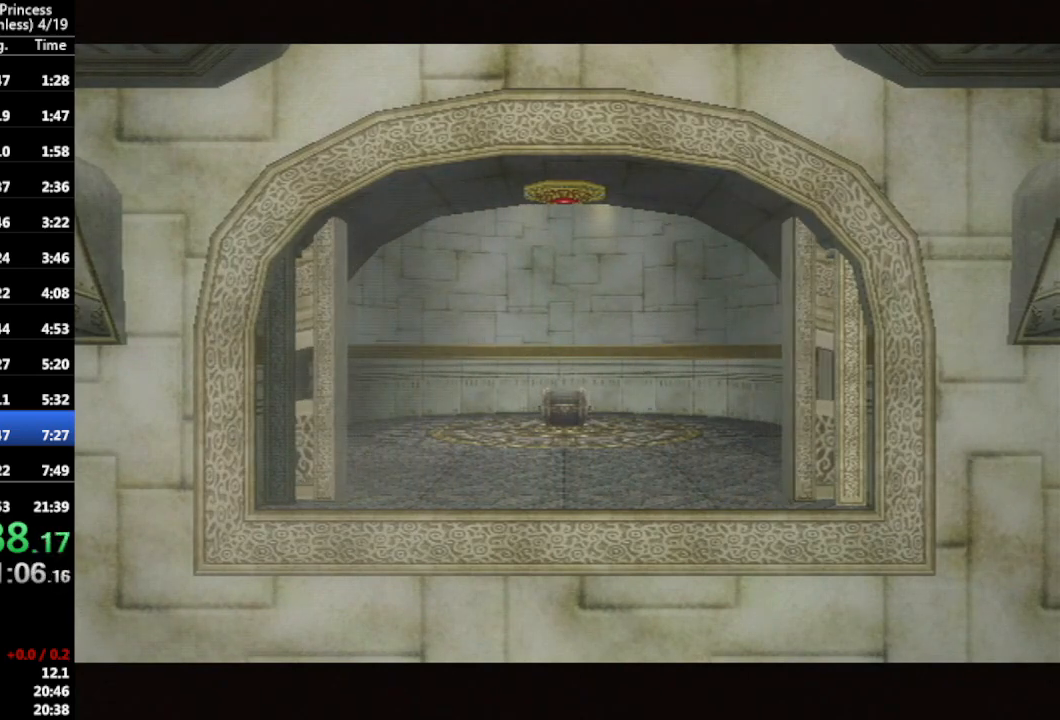
{"buttons": [], "left_stick": "center", "right_stick": "center", "events": [[67, "right_stick", "down"], [167, "right_stick", "right"], [300, "right_stick", "down-right"], [400, "right_stick", "center"]]}
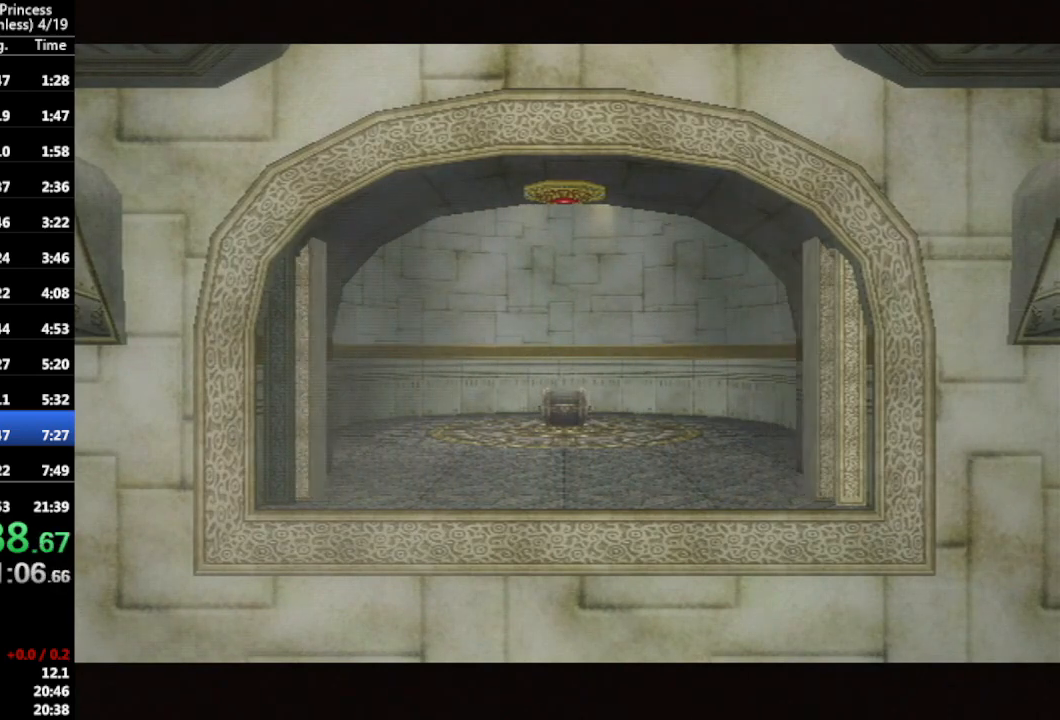
{"buttons": [], "left_stick": "center", "right_stick": "center", "events": [[167, "A", "down"], [267, "A", "up"], [300, "A", "down"], [400, "A", "up"]]}
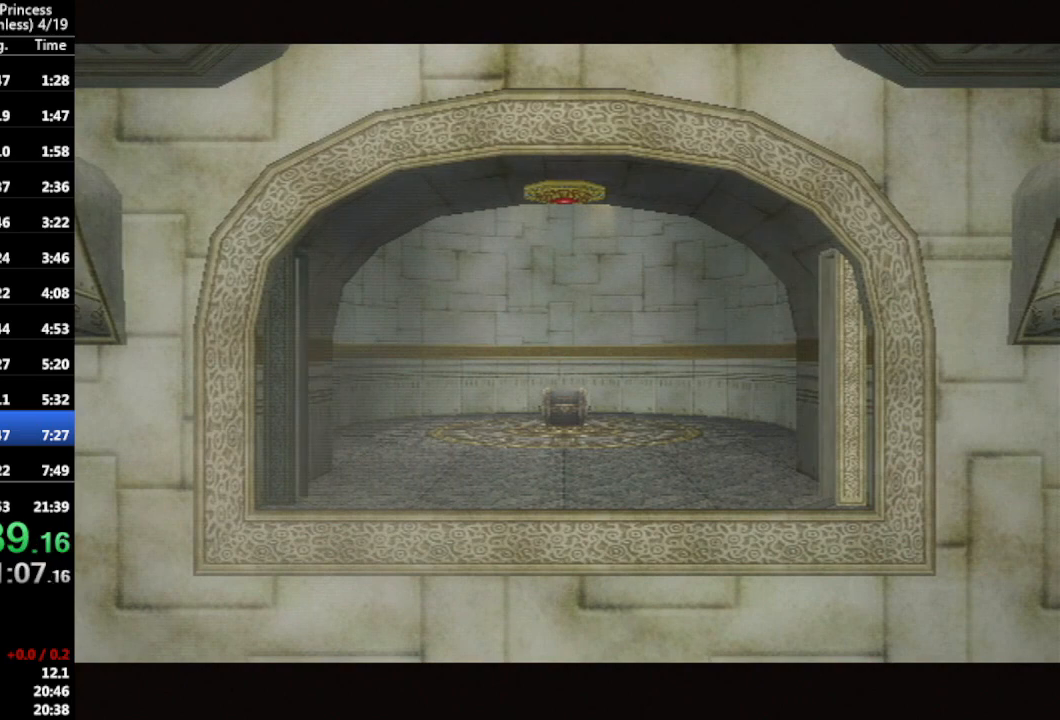
{"buttons": [], "left_stick": "center", "right_stick": "left", "events": [[100, "right_stick", "up-left"], [233, "right_stick", "down-left"], [300, "right_stick", "down-right"], [400, "right_stick", "up"], [500, "right_stick", "left"]]}
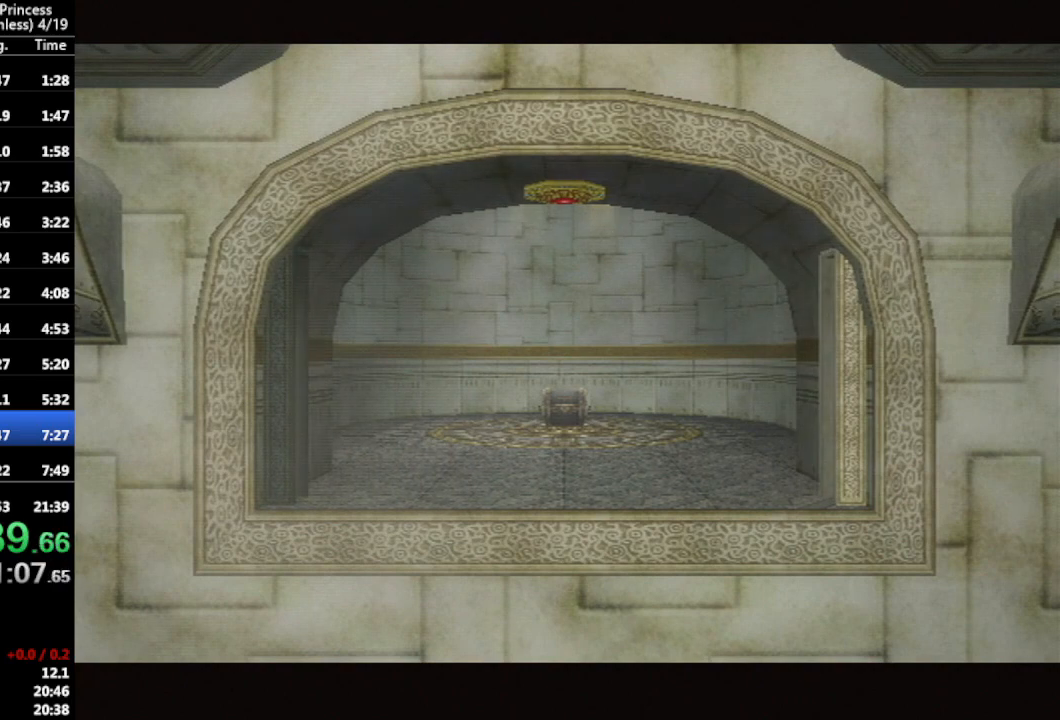
{"buttons": [], "left_stick": "center", "right_stick": "up-left", "events": [[33, "right_stick", "down"], [133, "right_stick", "right"], [200, "right_stick", "up"], [267, "right_stick", "left"], [333, "right_stick", "down"], [433, "right_stick", "up-right"], [500, "right_stick", "up-left"]]}
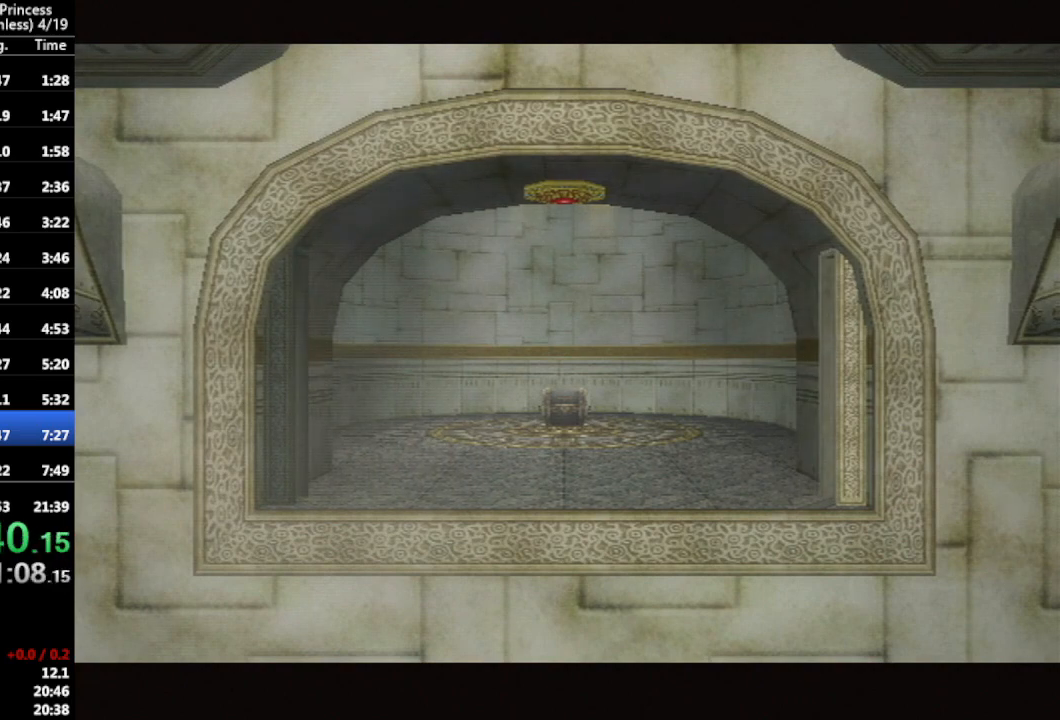
{"buttons": [], "left_stick": "center", "right_stick": "center", "events": [[100, "right_stick", "down-right"], [200, "right_stick", "up-right"], [267, "right_stick", "up-left"], [333, "right_stick", "down-left"], [400, "right_stick", "down-right"], [500, "right_stick", "center"]]}
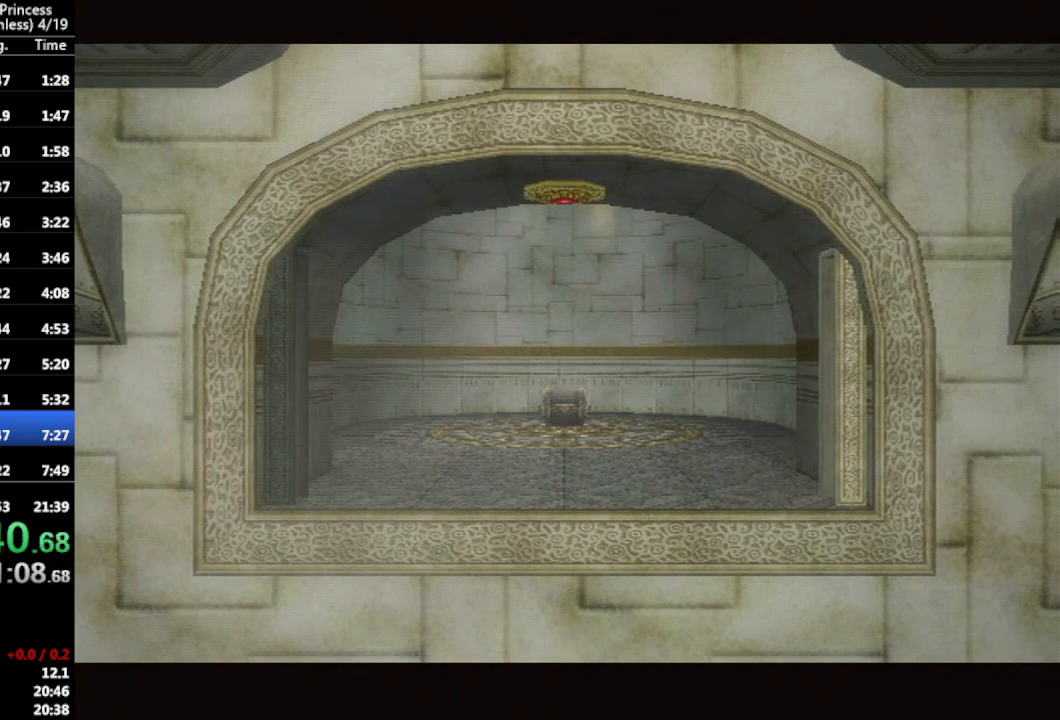
{"buttons": ["A"], "left_stick": "center", "right_stick": "center", "events": [[333, "A", "down"], [367, "A", "up"], [433, "A", "down"]]}
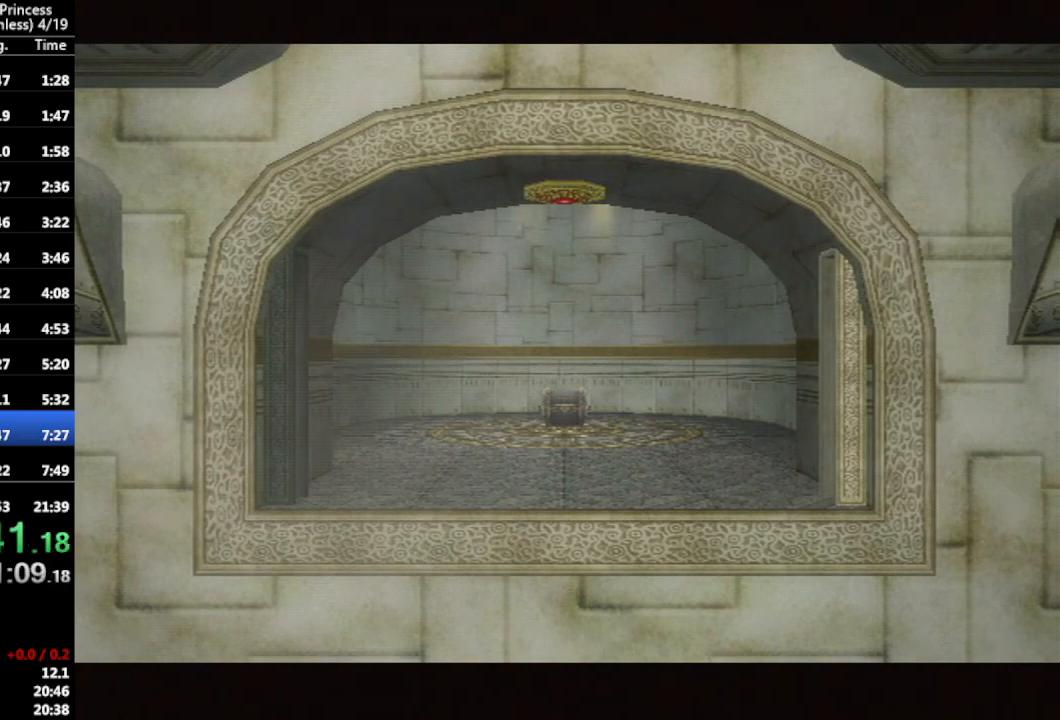
{"buttons": [], "left_stick": "center", "right_stick": "center", "events": [[33, "A", "up"], [100, "A", "down"], [167, "A", "up"]]}
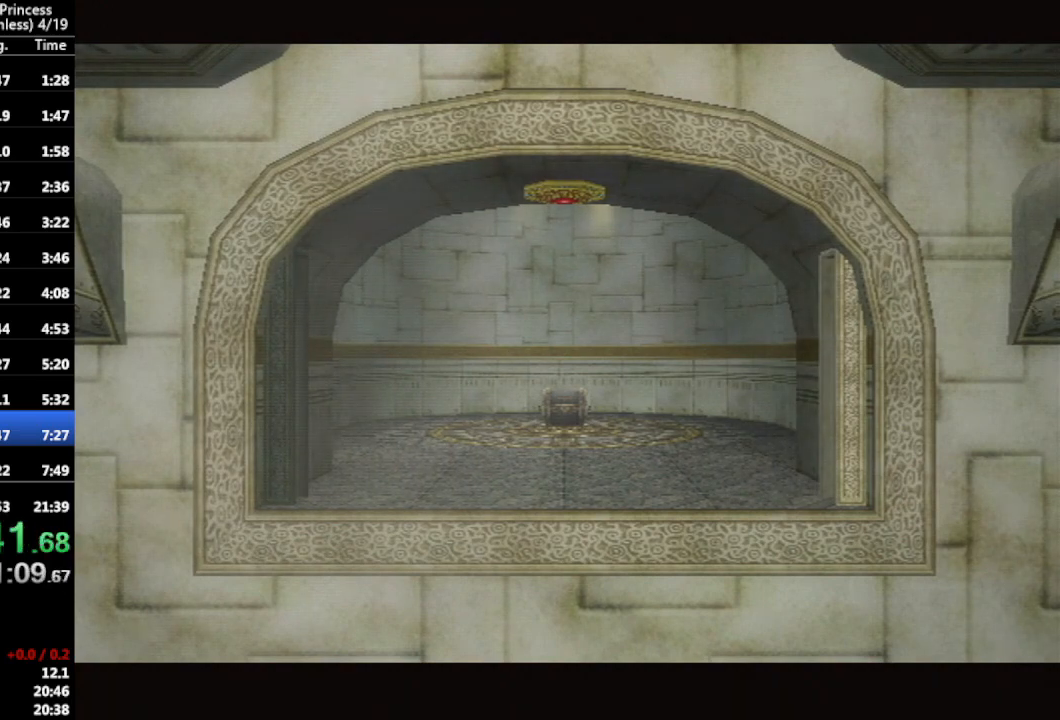
{"buttons": [], "left_stick": "center", "right_stick": "center", "events": []}
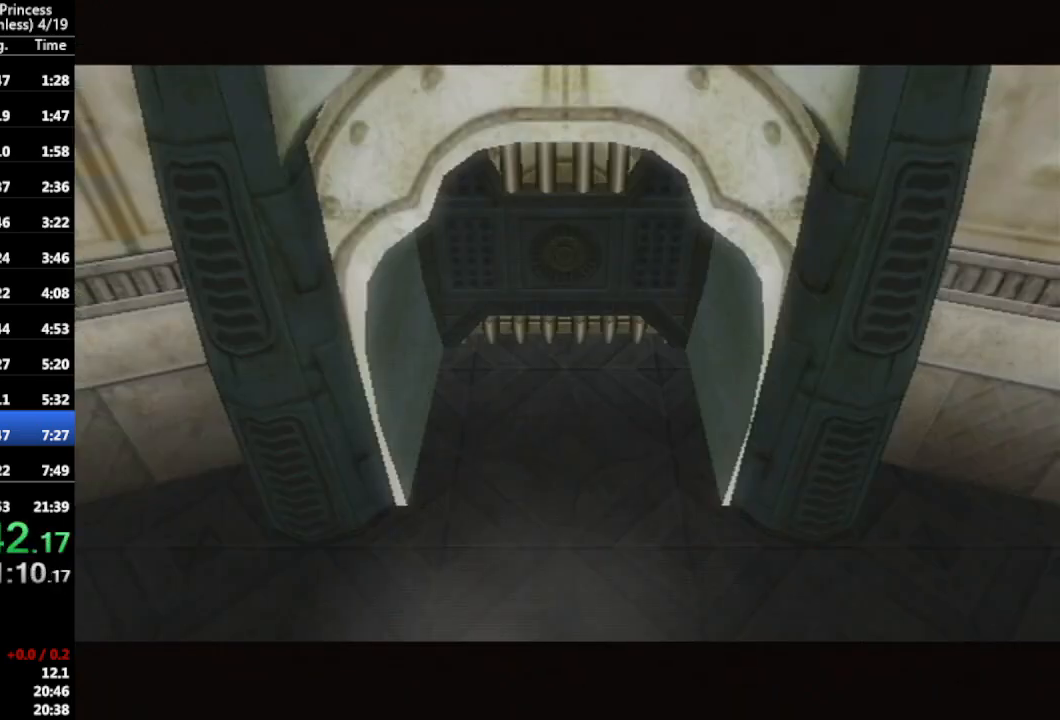
{"buttons": [], "left_stick": "center", "right_stick": "center", "events": [[367, "A", "down"], [467, "A", "up"]]}
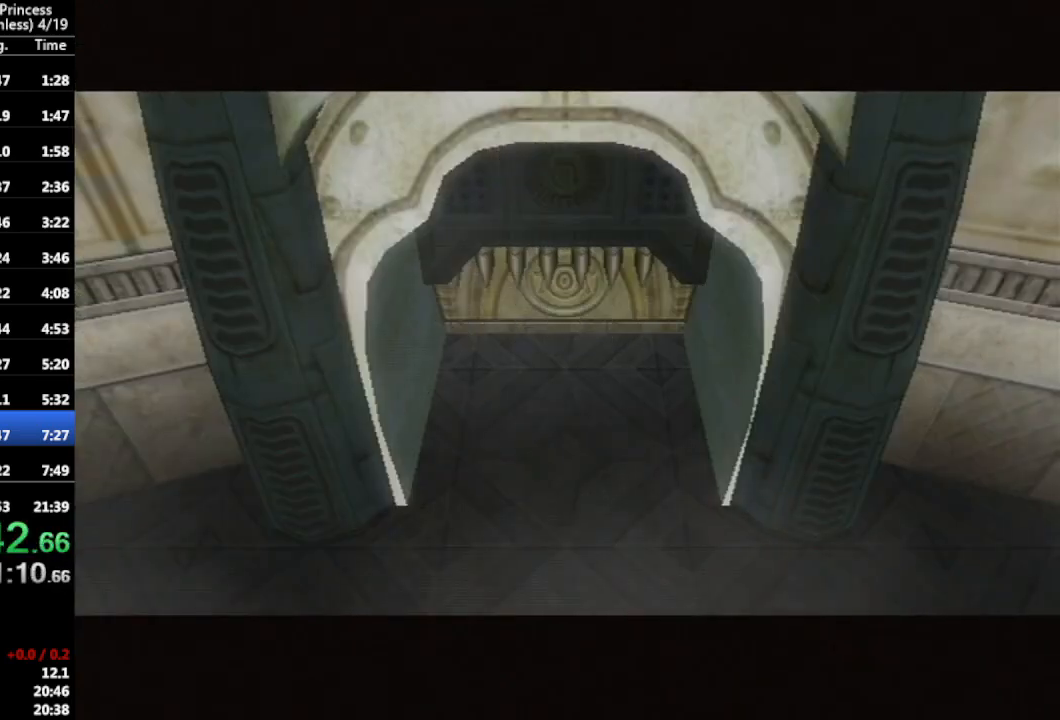
{"buttons": ["A"], "left_stick": "up", "right_stick": "center", "events": [[33, "A", "down"], [133, "A", "up"], [200, "left_stick", "up"], [233, "A", "down"], [300, "A", "up"], [367, "A", "down"], [433, "A", "up"], [500, "A", "down"]]}